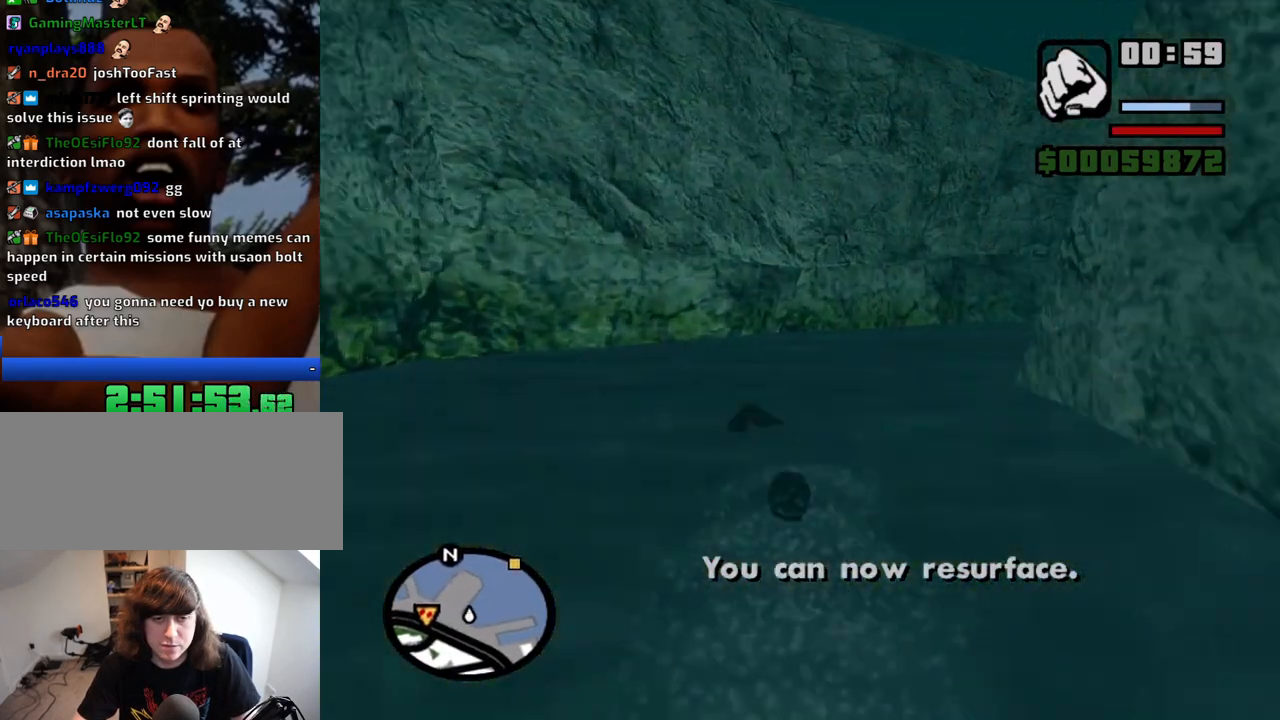
Gameplay with keyboard and mouse; each line is a JSON object with the keys and mouse buttons held at the frame after it. "events" lists presses ("down") and releases ("up") of "1", "2", "3", "4", "5", "6", "a", "alt", "c", "ctrl", "d", "down", "e", "escape", "f", "f1", "f2", "f3", "g", "h", "left", "num2", "q", "r", "right", "s", "shift", "space", "t", "tab", "up", "v", "w", "x", "z", "mouse_left", "mouse_middle", "mouse_right", "mouse_wheel_up" and "mouse_wheel_down" between this image and that frame as [ms after this image, input, new state], when the widget could be followed in between. "mouse_left", "mouse_middle", "mouse_right", "mouse_wheel_up", "mouse_wheel_down" = the "left", "middle", "right", "wheel_up", "wheel_down" buttons of the "mouse" list. No other keys are recorded. Mouse movement is not recorded.
{"keys": ["w"], "mouse": [], "events": [[167, "space", "down"], [317, "space", "up"], [450, "space", "down"], [500, "space", "up"]]}
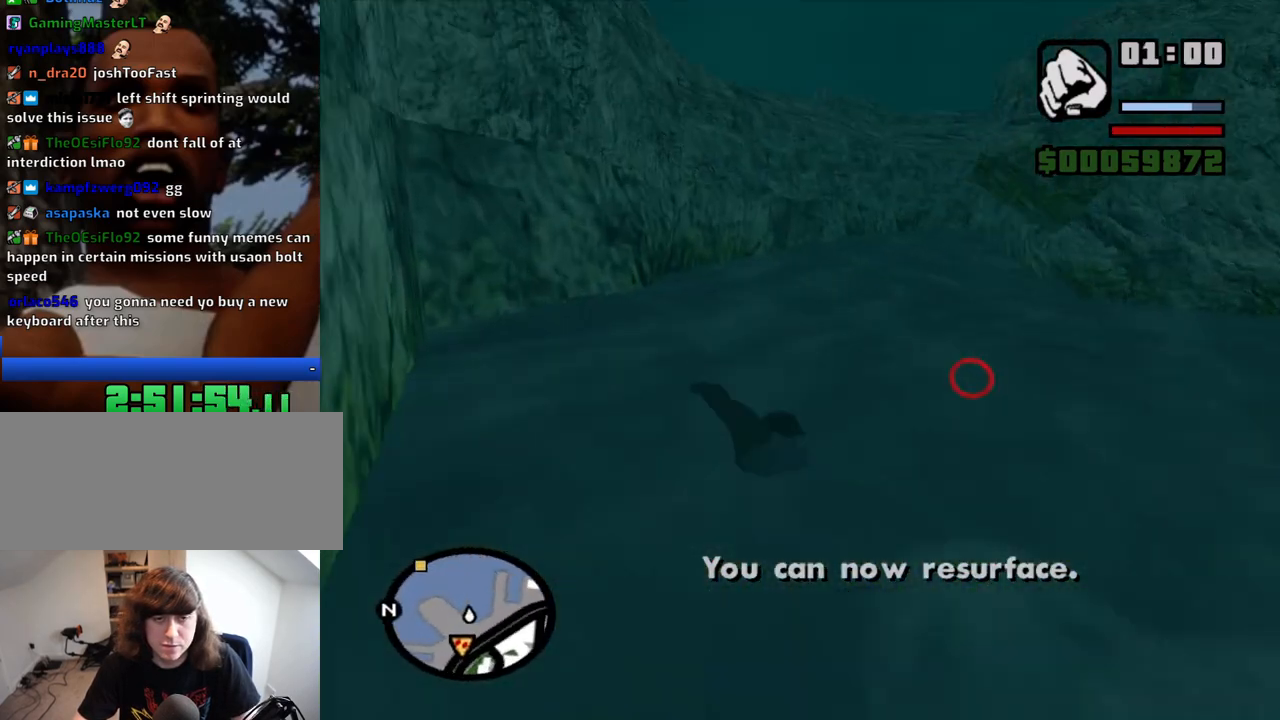
{"keys": ["w"], "mouse": [], "events": [[234, "space", "down"], [284, "space", "up"]]}
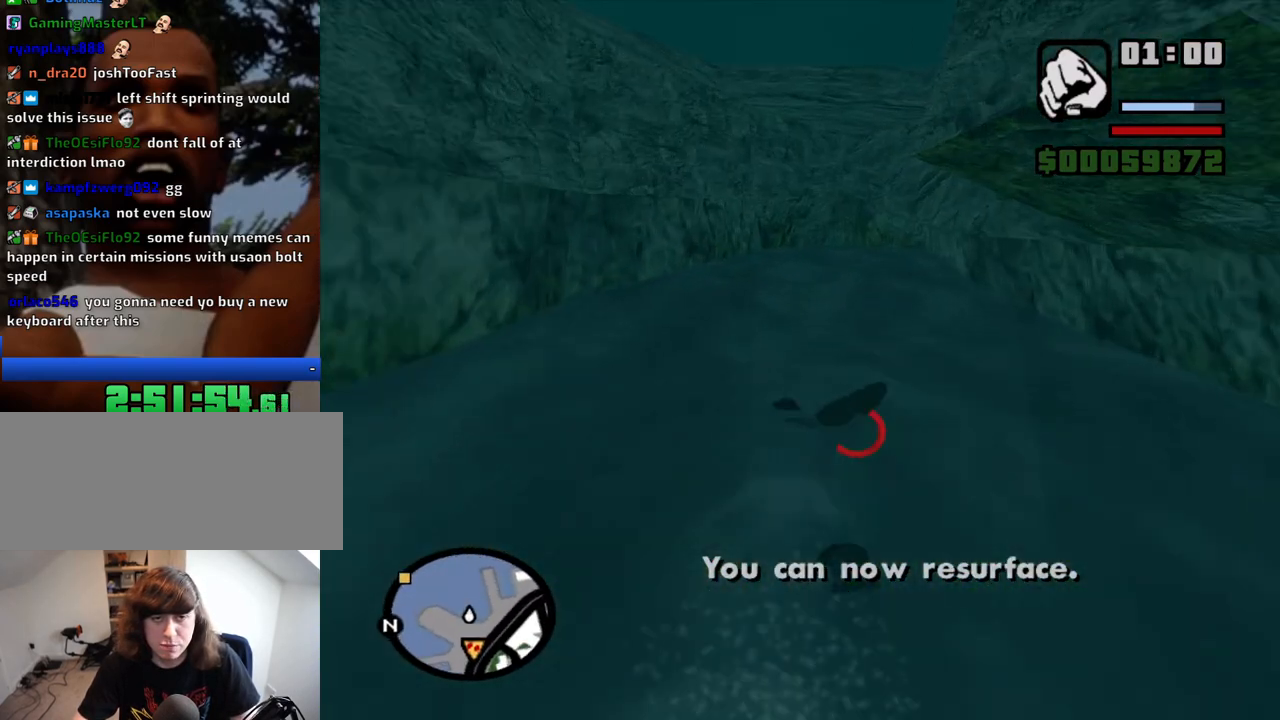
{"keys": [], "mouse": [], "events": [[384, "mouse_left", "down"], [434, "w", "up"], [484, "mouse_left", "up"]]}
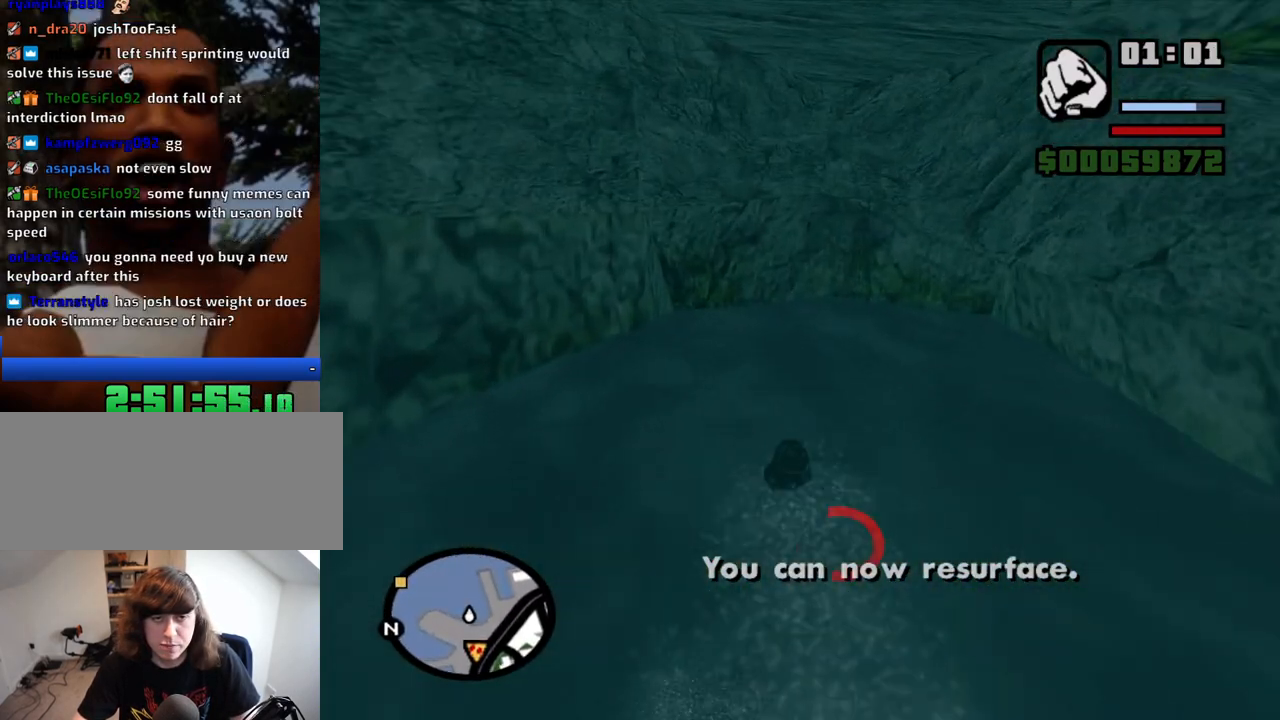
{"keys": [], "mouse": [], "events": [[84, "mouse_left", "down"], [167, "mouse_left", "up"], [217, "mouse_left", "down"], [350, "mouse_left", "up"], [400, "mouse_left", "down"], [500, "mouse_left", "up"]]}
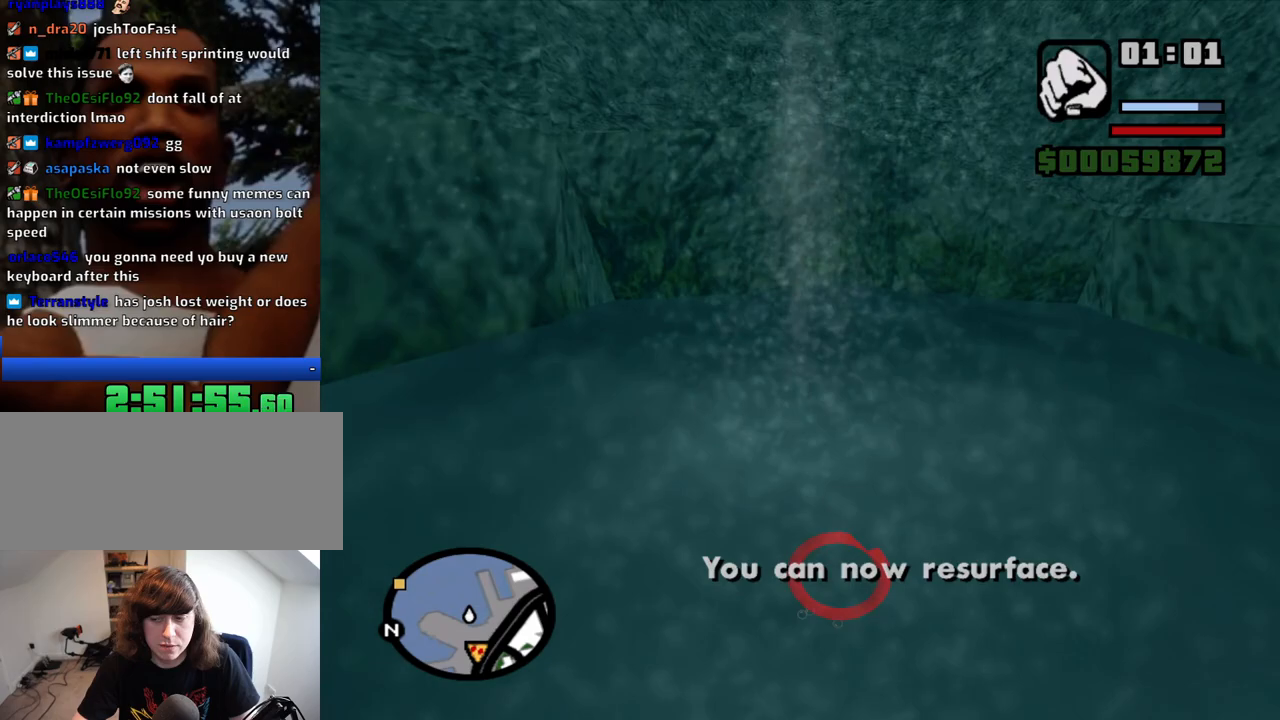
{"keys": ["w"], "mouse": [], "events": [[50, "mouse_left", "down"], [184, "mouse_left", "up"], [184, "w", "down"]]}
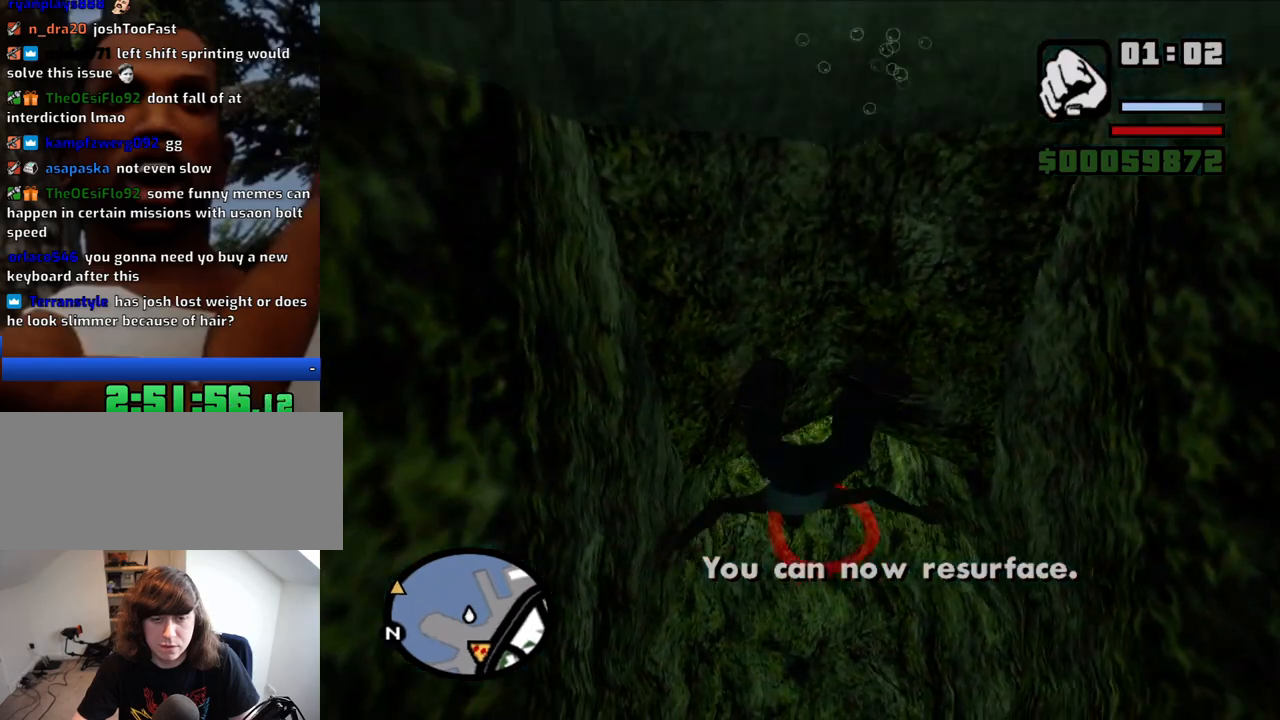
{"keys": ["space", "w"], "mouse": [], "events": [[67, "space", "down"], [150, "space", "up"], [250, "space", "down"], [350, "space", "up"], [484, "space", "down"]]}
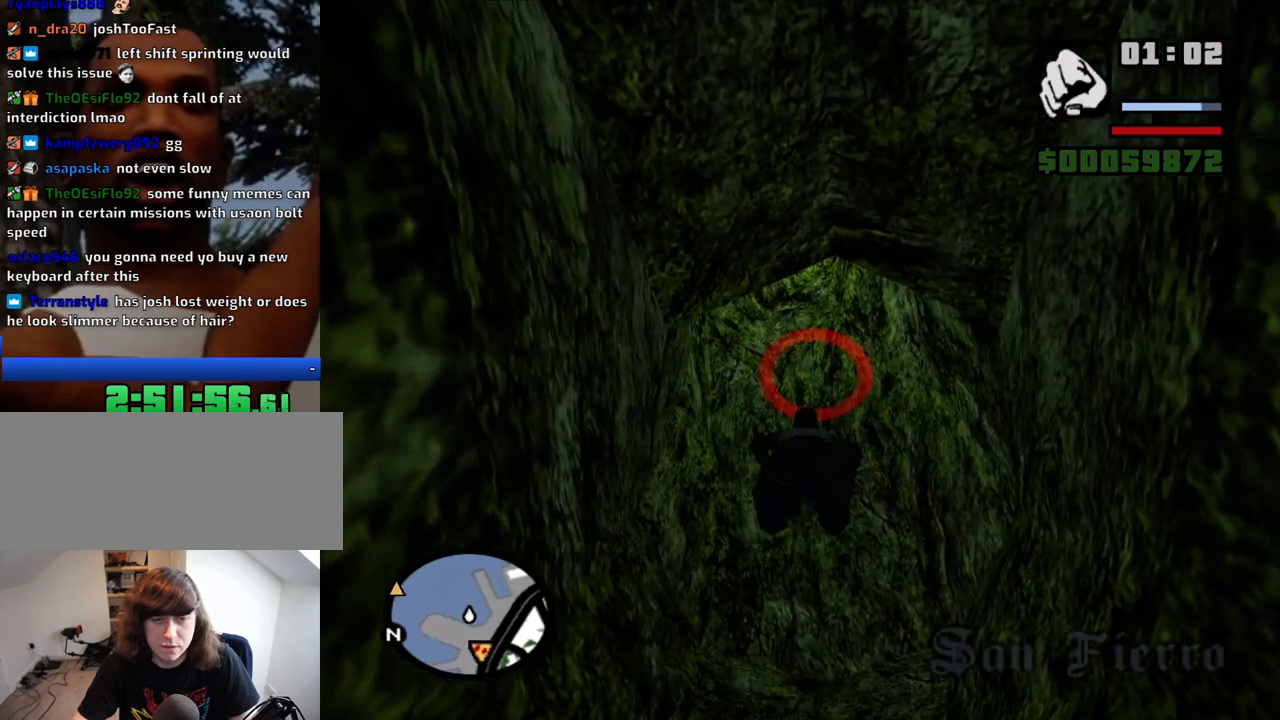
{"keys": ["w"], "mouse": [], "events": [[84, "space", "up"], [217, "space", "down"], [317, "space", "up"], [400, "space", "down"], [500, "space", "up"]]}
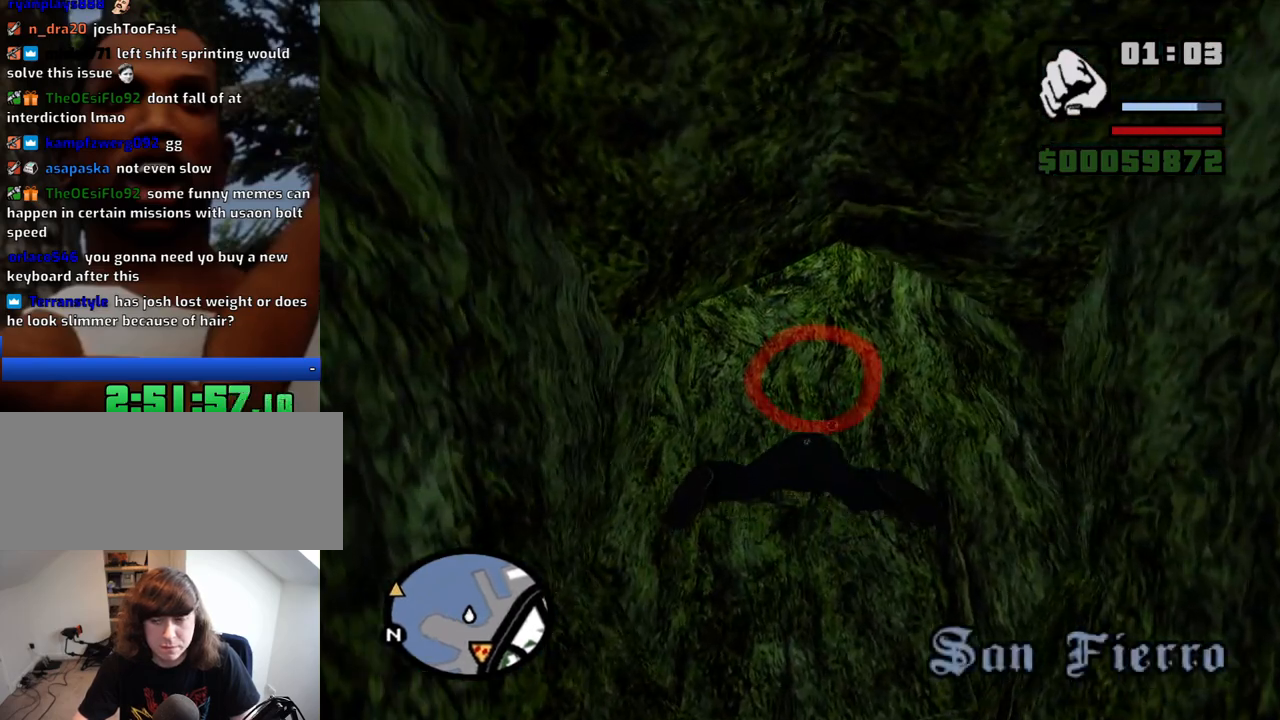
{"keys": ["w"], "mouse": [], "events": [[134, "space", "down"], [184, "space", "up"], [367, "space", "down"], [417, "space", "up"]]}
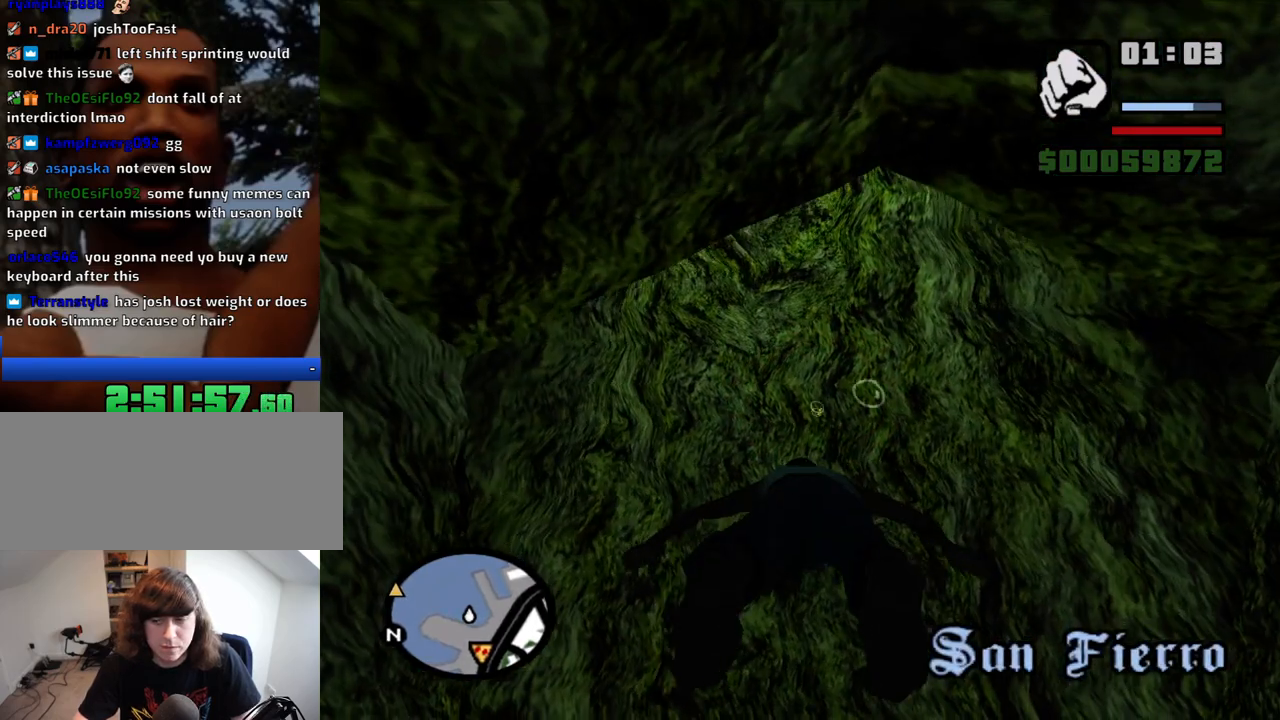
{"keys": ["w"], "mouse": [], "events": [[100, "space", "down"], [150, "space", "up"], [350, "space", "down"], [384, "space", "up"]]}
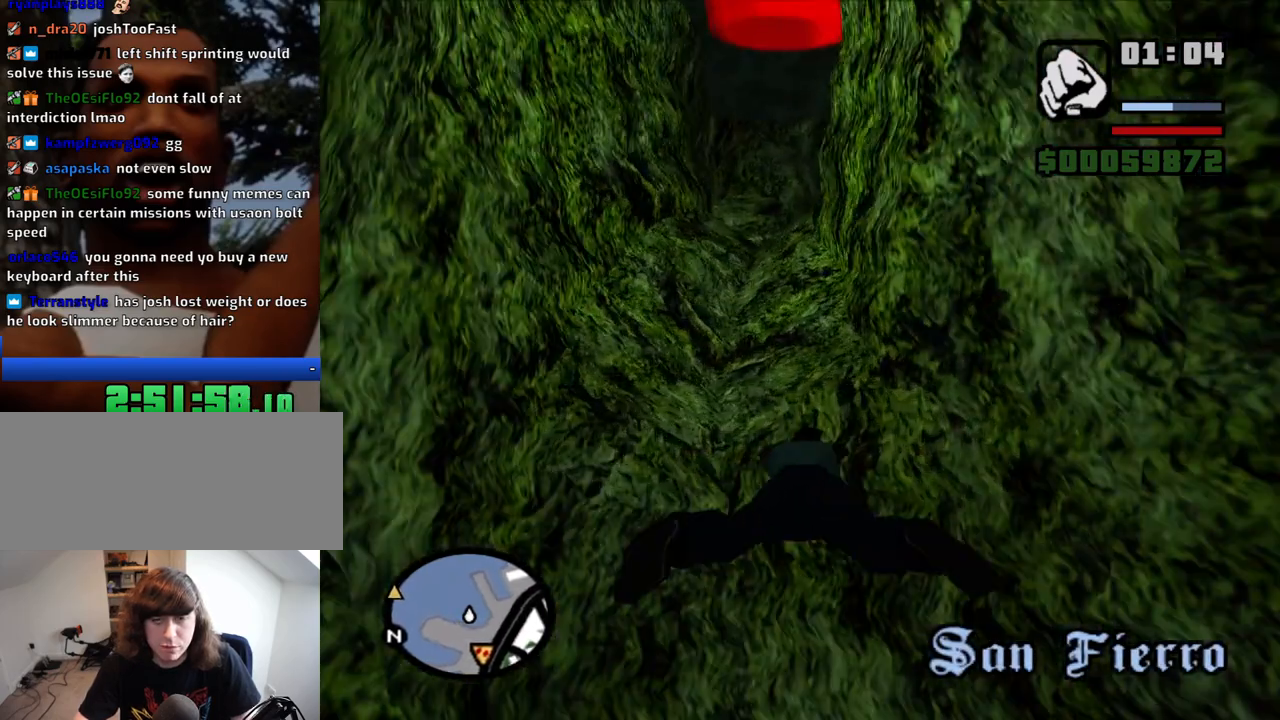
{"keys": ["space", "w"], "mouse": [], "events": [[317, "space", "down"], [350, "space", "up"], [500, "space", "down"]]}
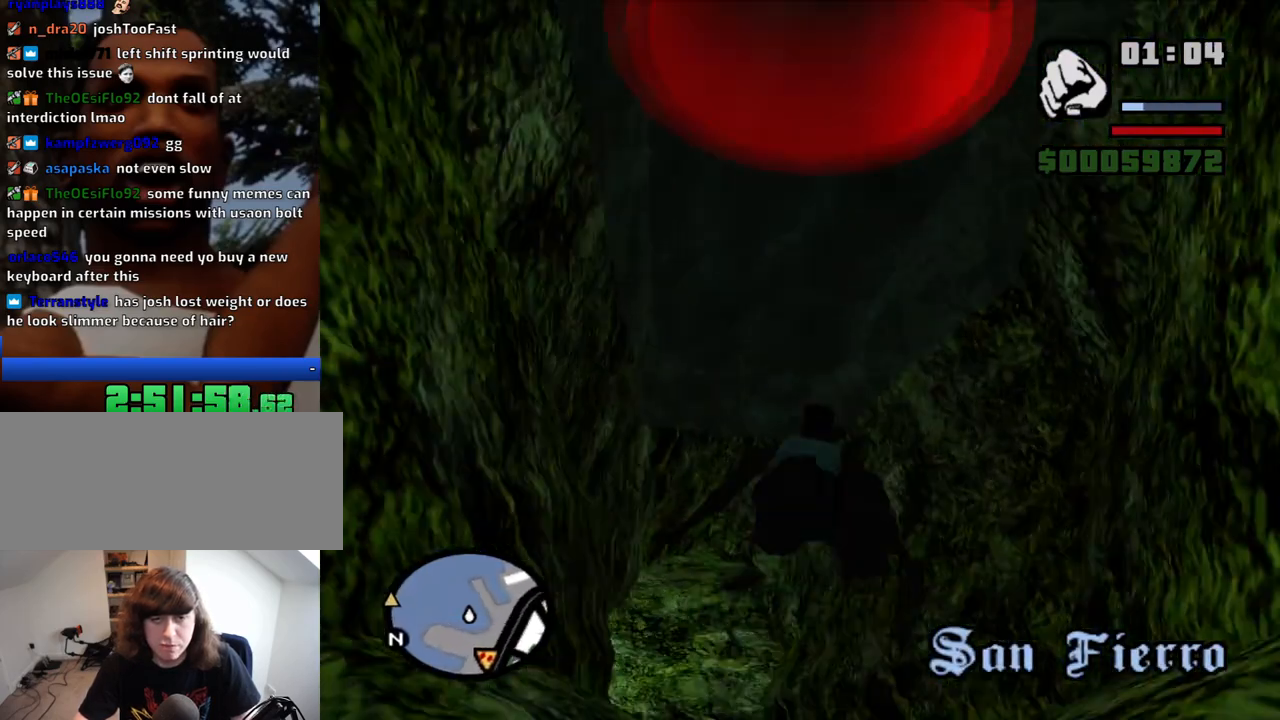
{"keys": ["w"], "mouse": [], "events": [[50, "space", "up"]]}
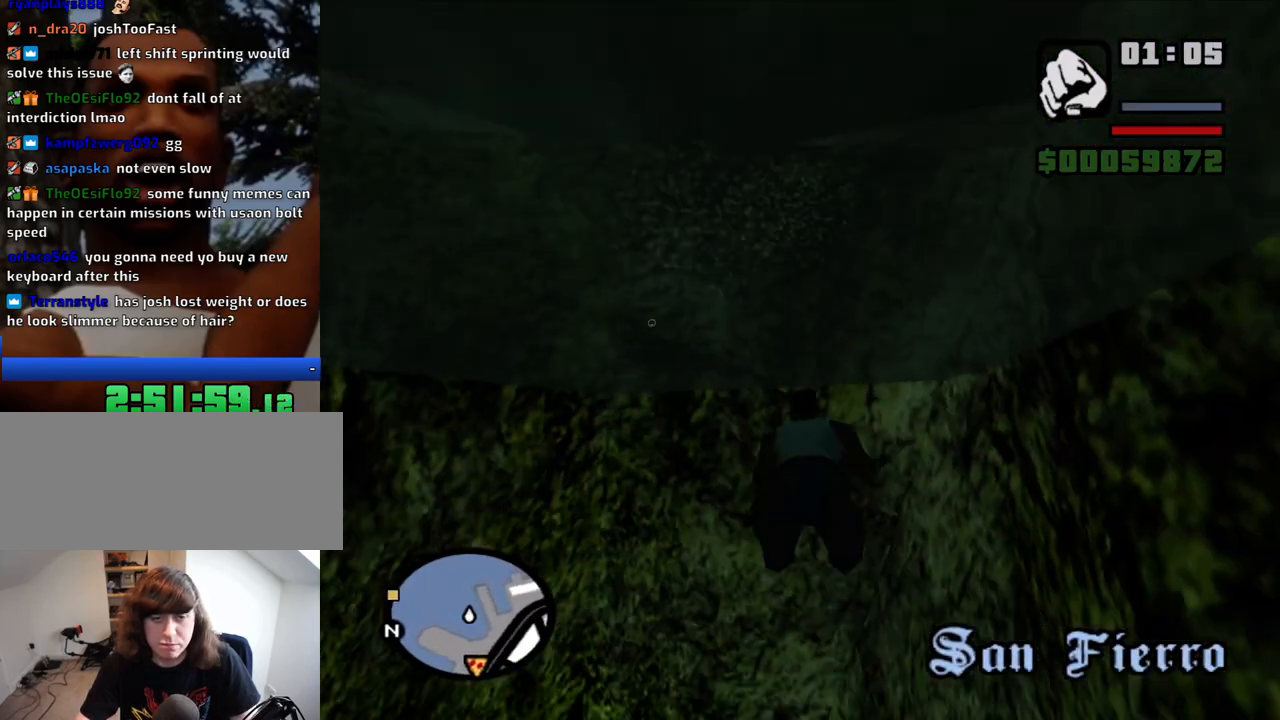
{"keys": ["w"], "mouse": [], "events": []}
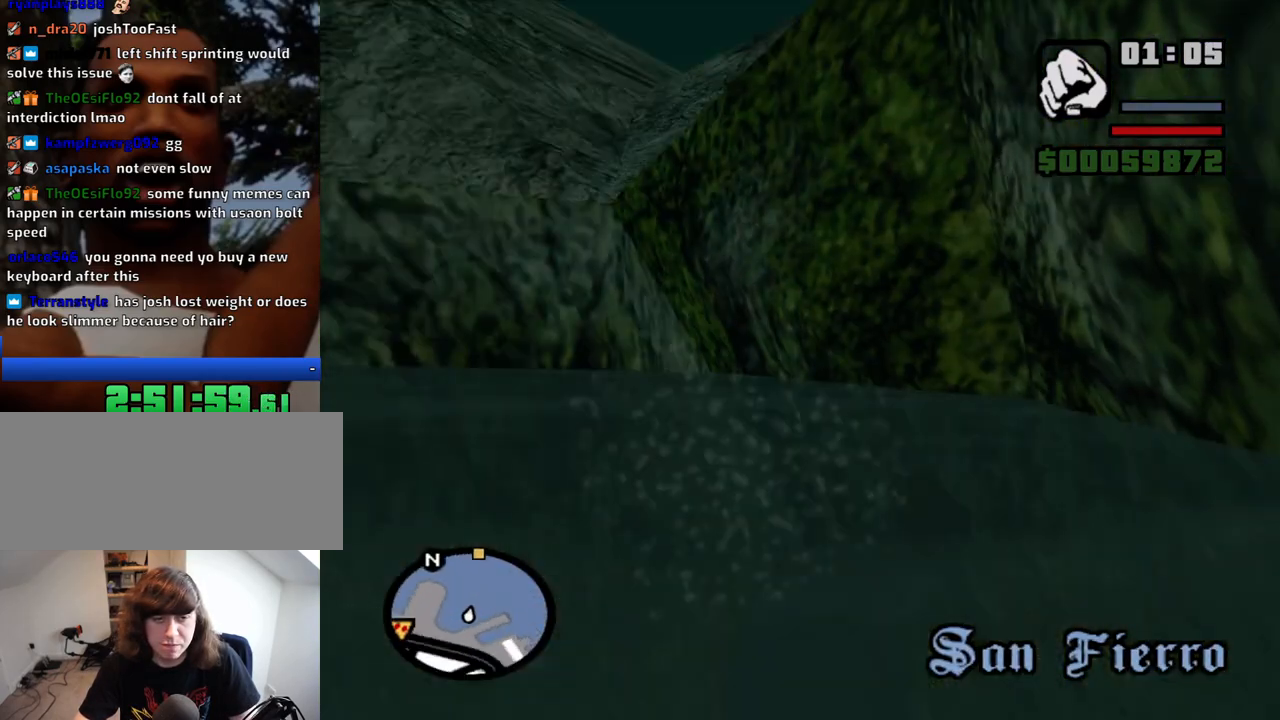
{"keys": ["w"], "mouse": [], "events": []}
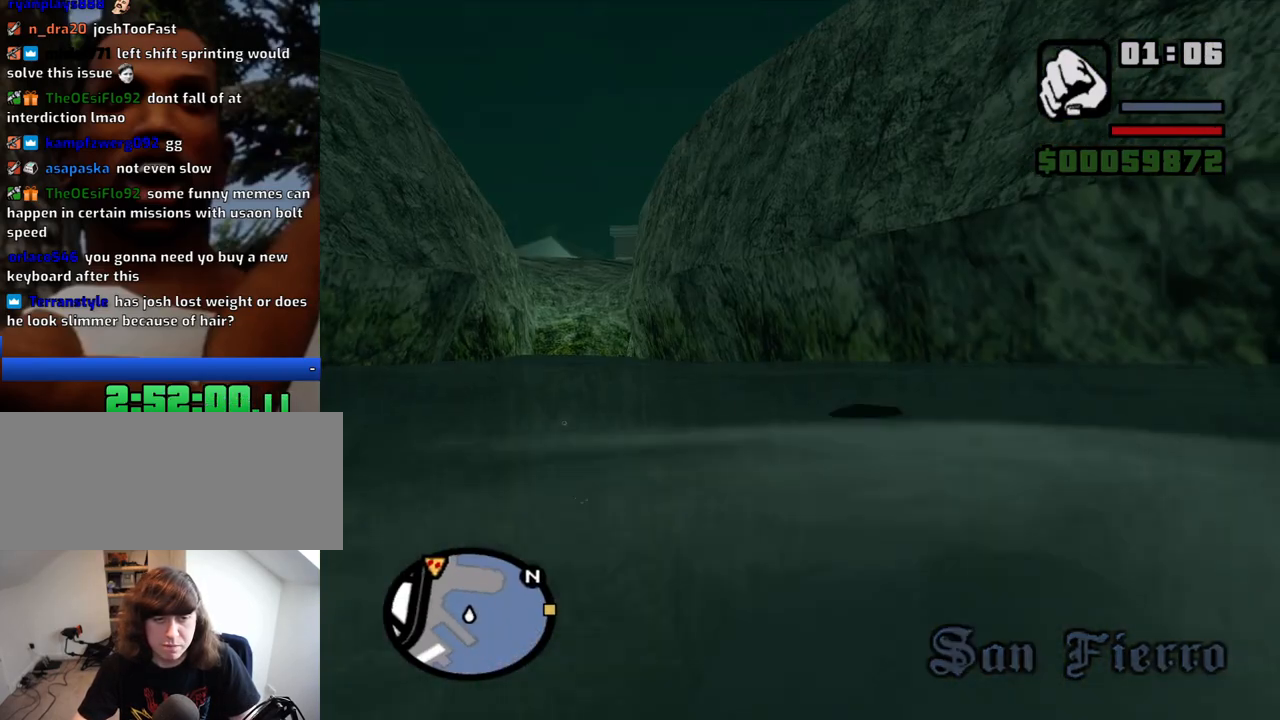
{"keys": ["w"], "mouse": [], "events": [[50, "space", "down"], [134, "space", "up"], [334, "space", "down"], [367, "space", "up"]]}
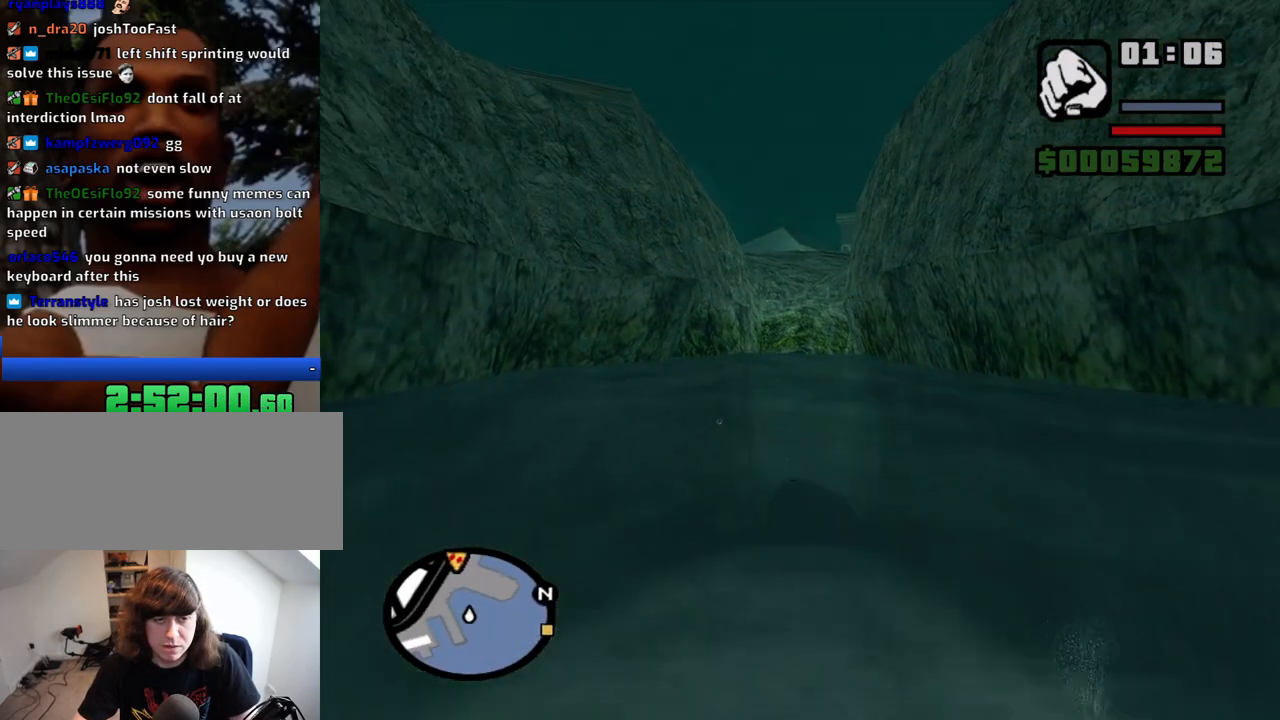
{"keys": ["space", "w"], "mouse": [], "events": [[67, "space", "down"], [150, "space", "up"], [300, "space", "down"], [350, "space", "up"], [484, "space", "down"]]}
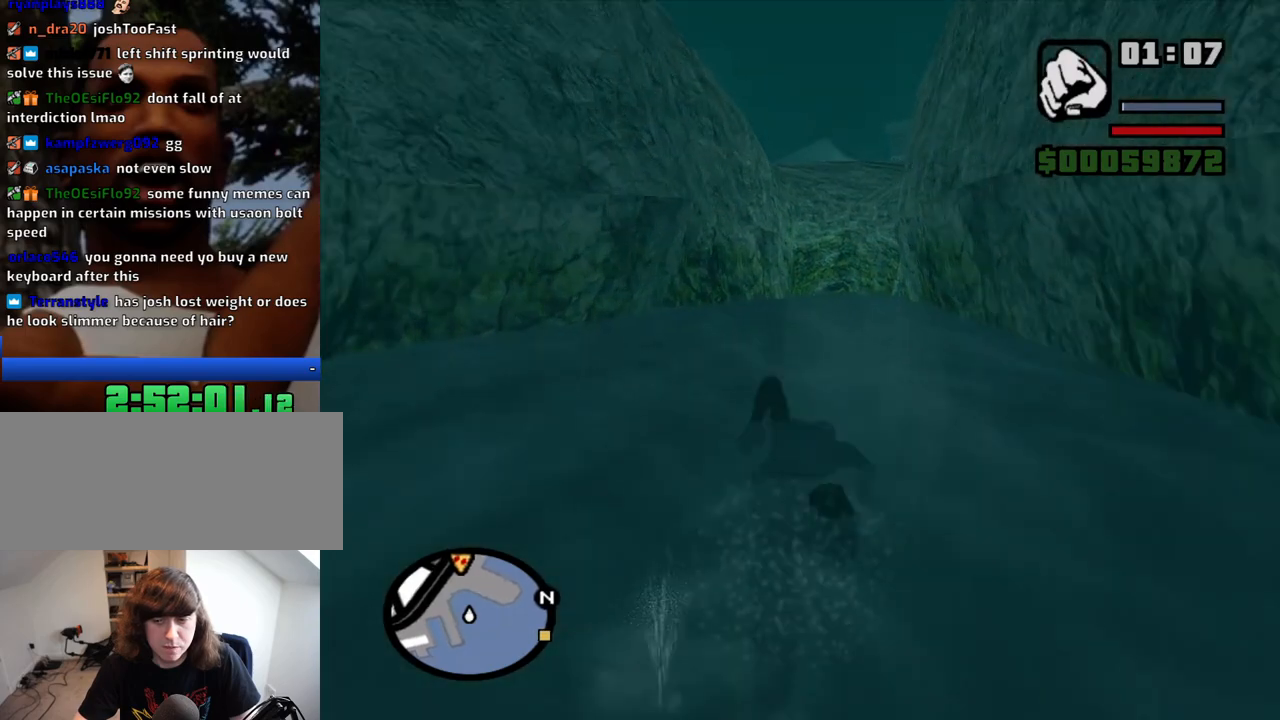
{"keys": ["w"], "mouse": [], "events": [[84, "space", "up"]]}
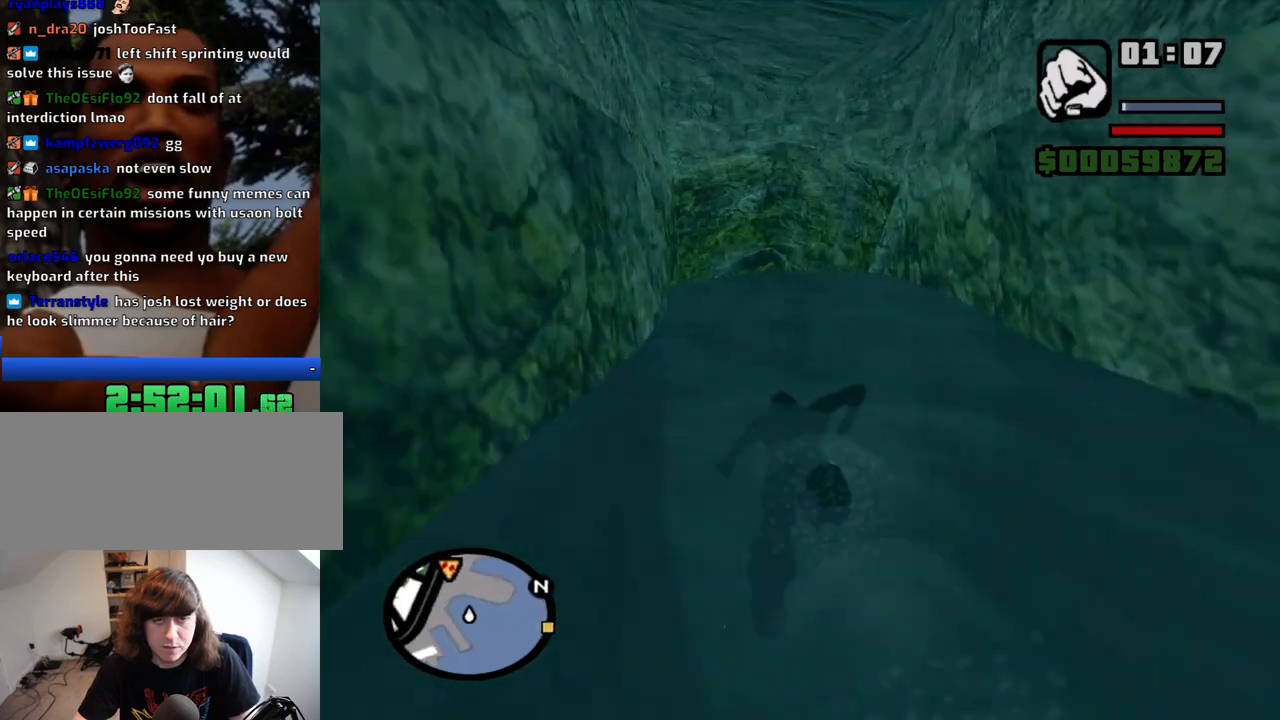
{"keys": ["w"], "mouse": [], "events": []}
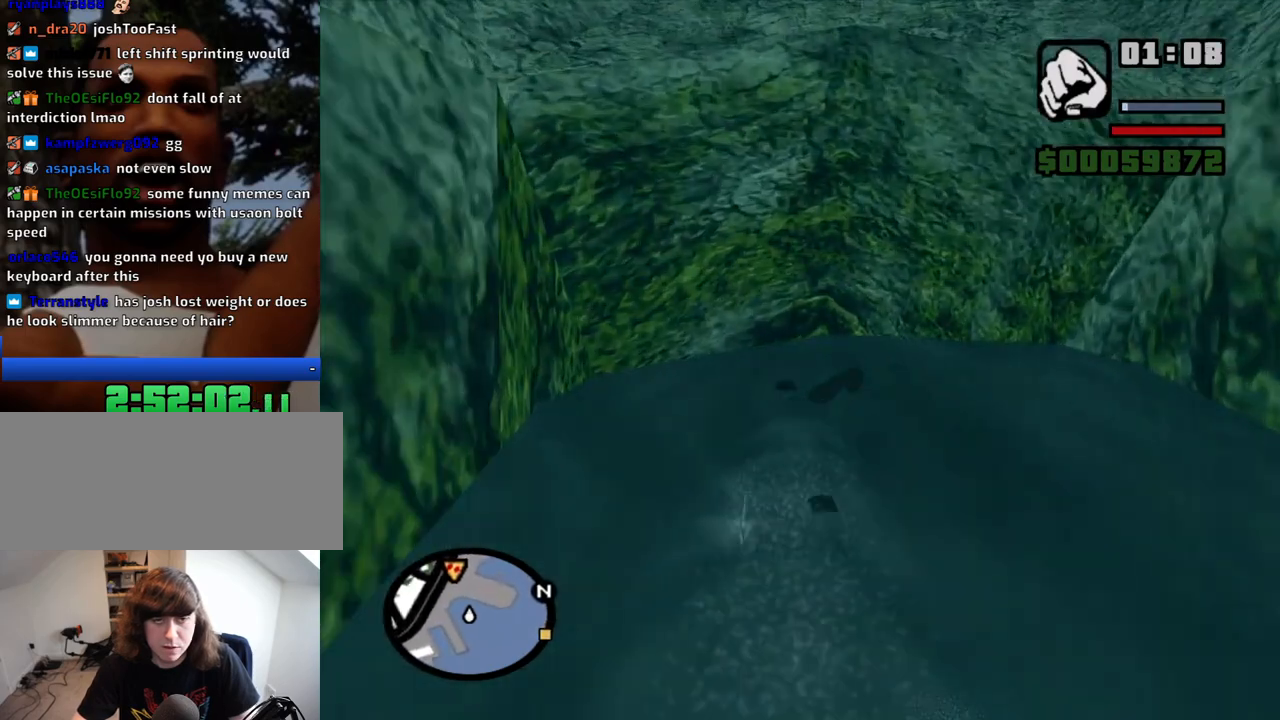
{"keys": ["w"], "mouse": [], "events": [[17, "w", "up"], [484, "w", "down"]]}
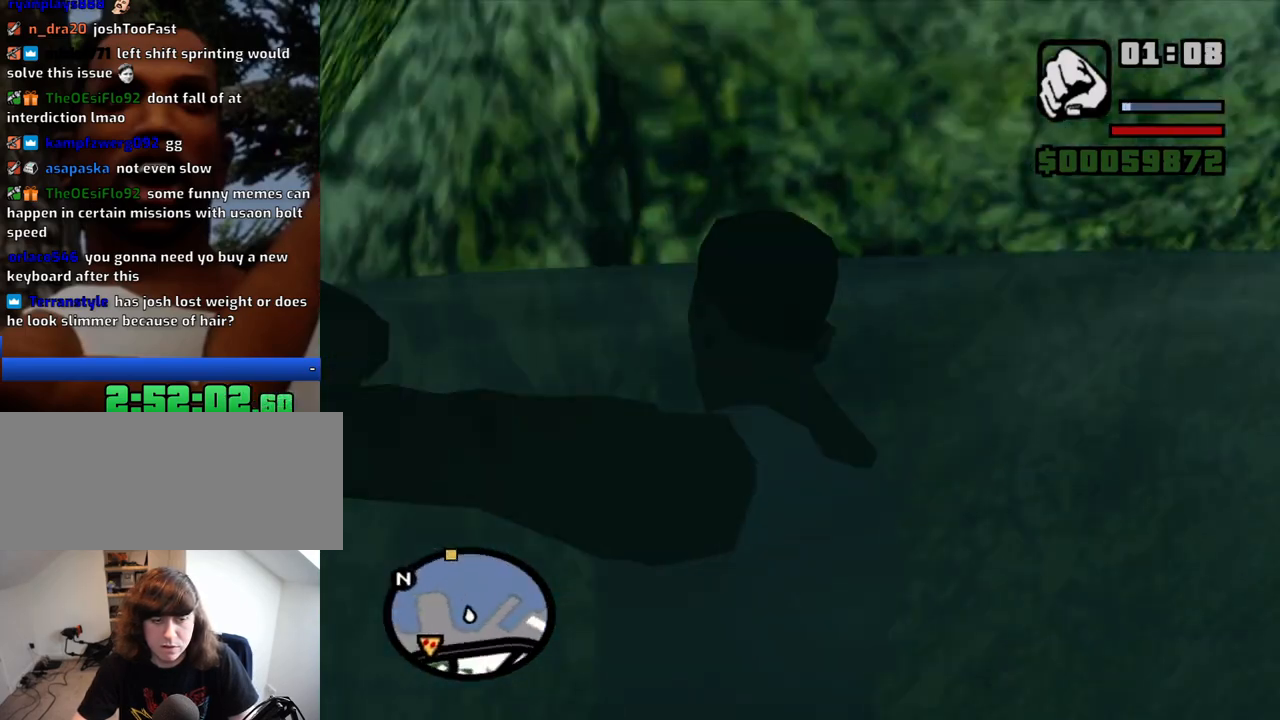
{"keys": ["w"], "mouse": [], "events": []}
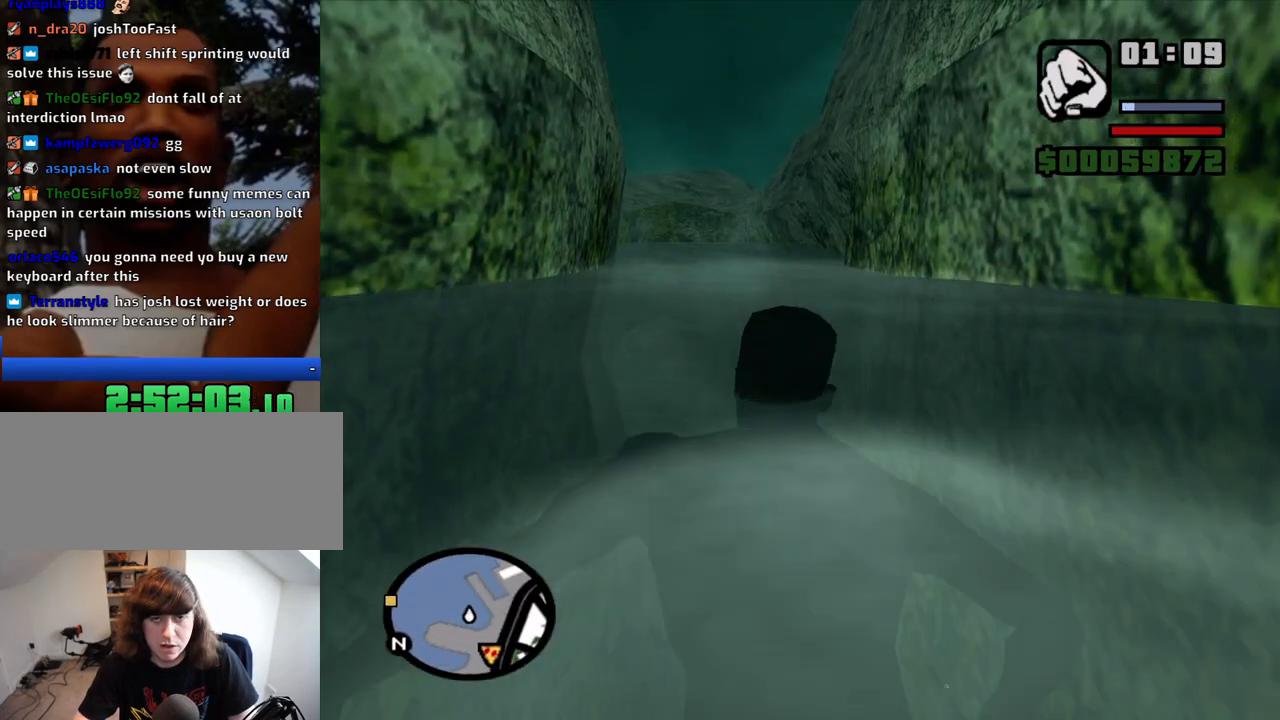
{"keys": ["w"], "mouse": [], "events": [[100, "space", "down"], [184, "space", "up"], [367, "space", "down"], [417, "space", "up"]]}
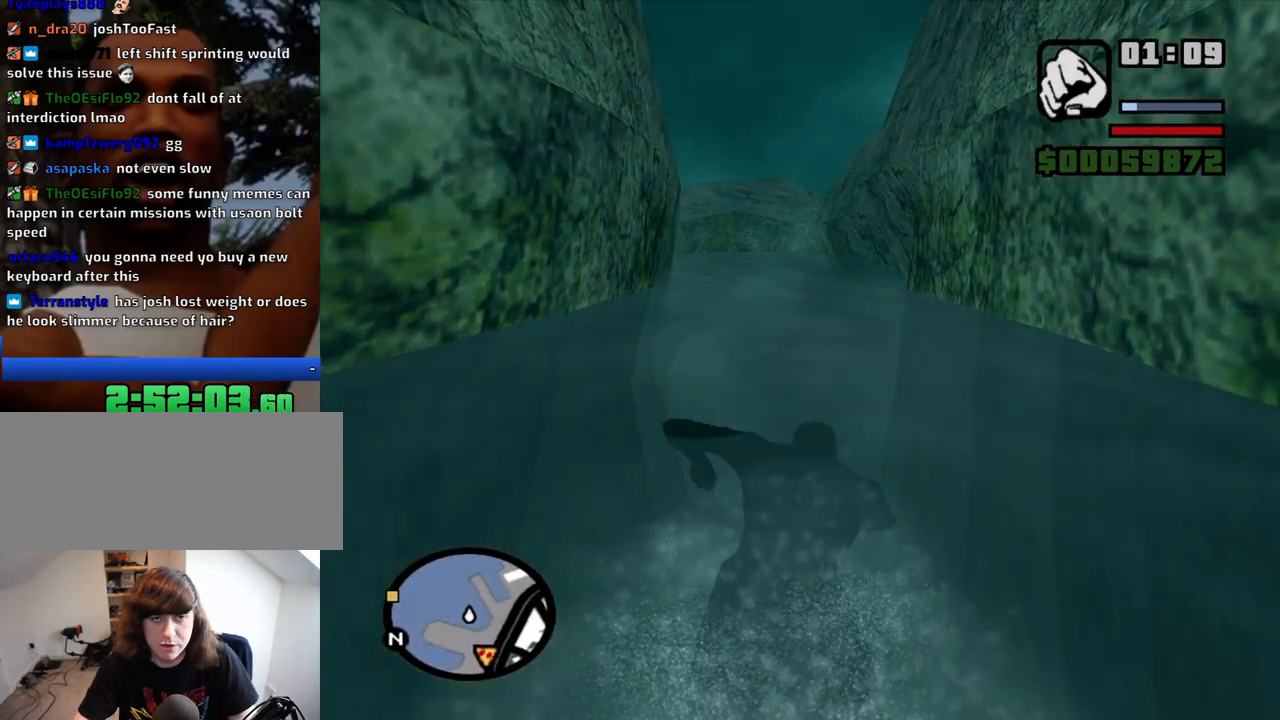
{"keys": ["w"], "mouse": [], "events": [[67, "space", "down"], [150, "space", "up"], [300, "space", "down"], [384, "space", "up"]]}
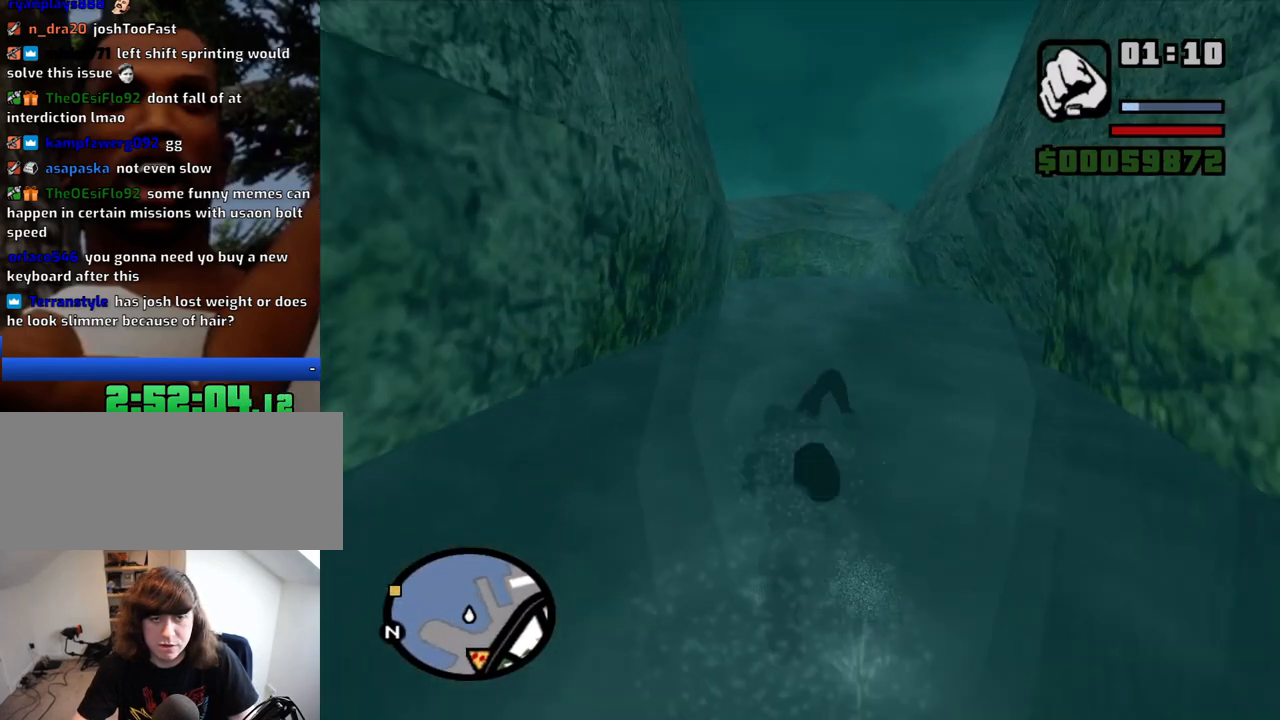
{"keys": ["w"], "mouse": [], "events": [[267, "space", "down"], [367, "space", "up"]]}
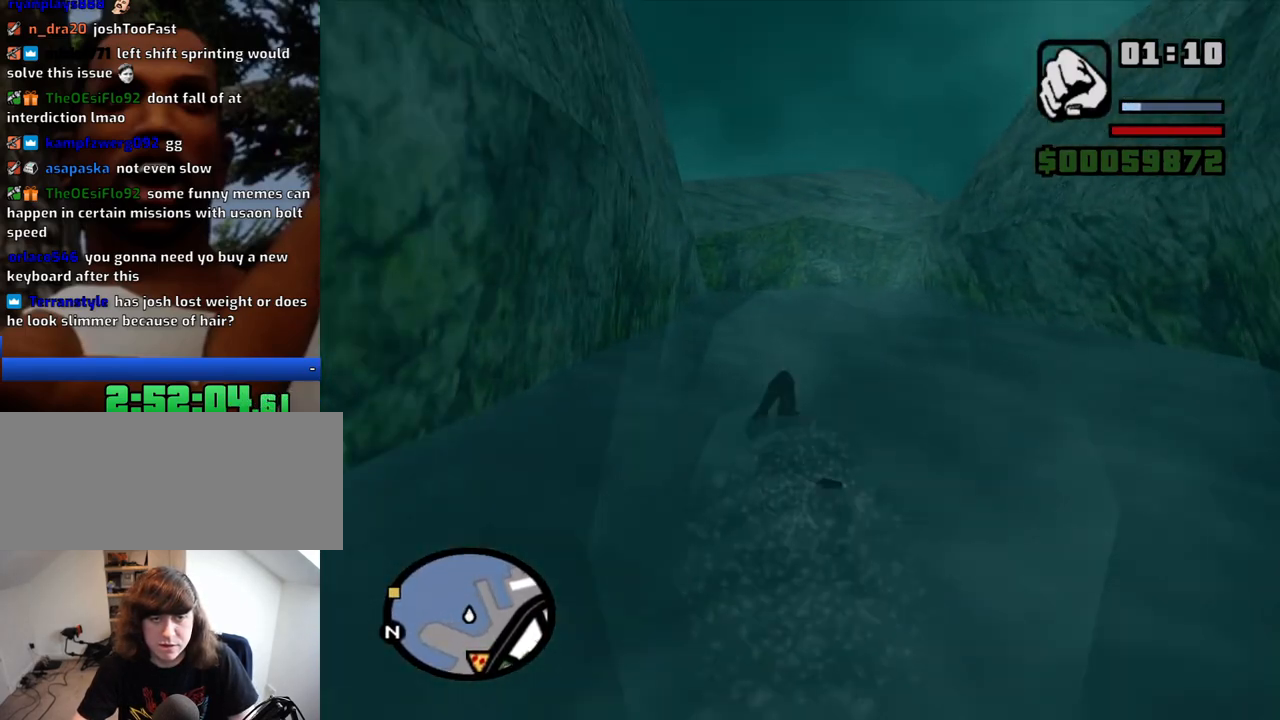
{"keys": ["w"], "mouse": [], "events": []}
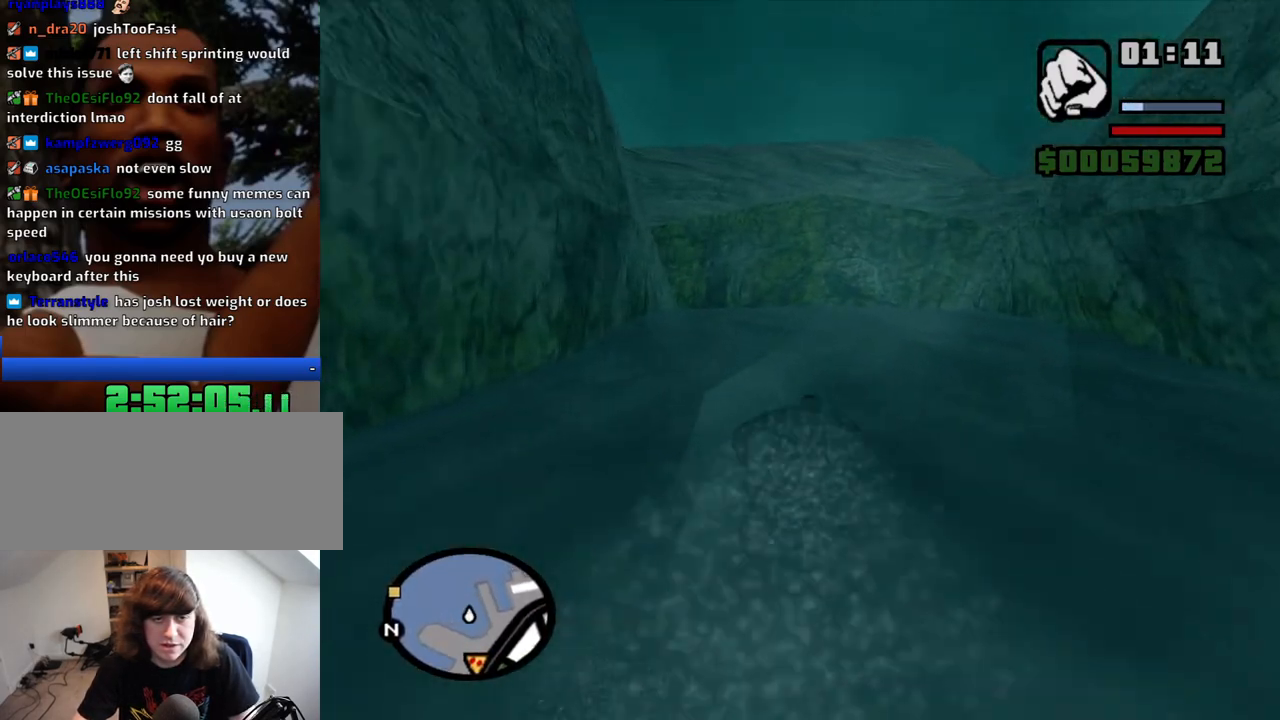
{"keys": [], "mouse": ["left"], "events": [[117, "w", "up"], [150, "mouse_left", "down"], [250, "mouse_left", "up"], [300, "mouse_left", "down"]]}
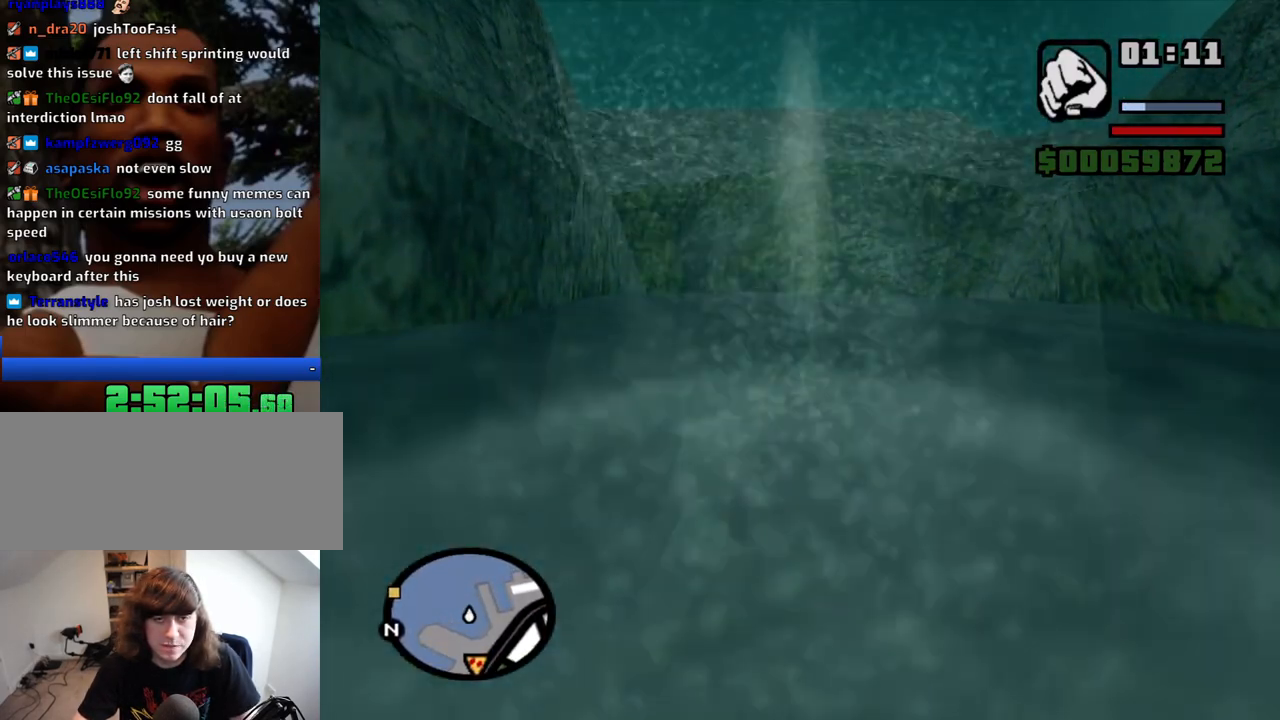
{"keys": ["w"], "mouse": [], "events": [[84, "mouse_left", "up"], [117, "mouse_left", "down"], [400, "mouse_left", "up"], [500, "w", "down"]]}
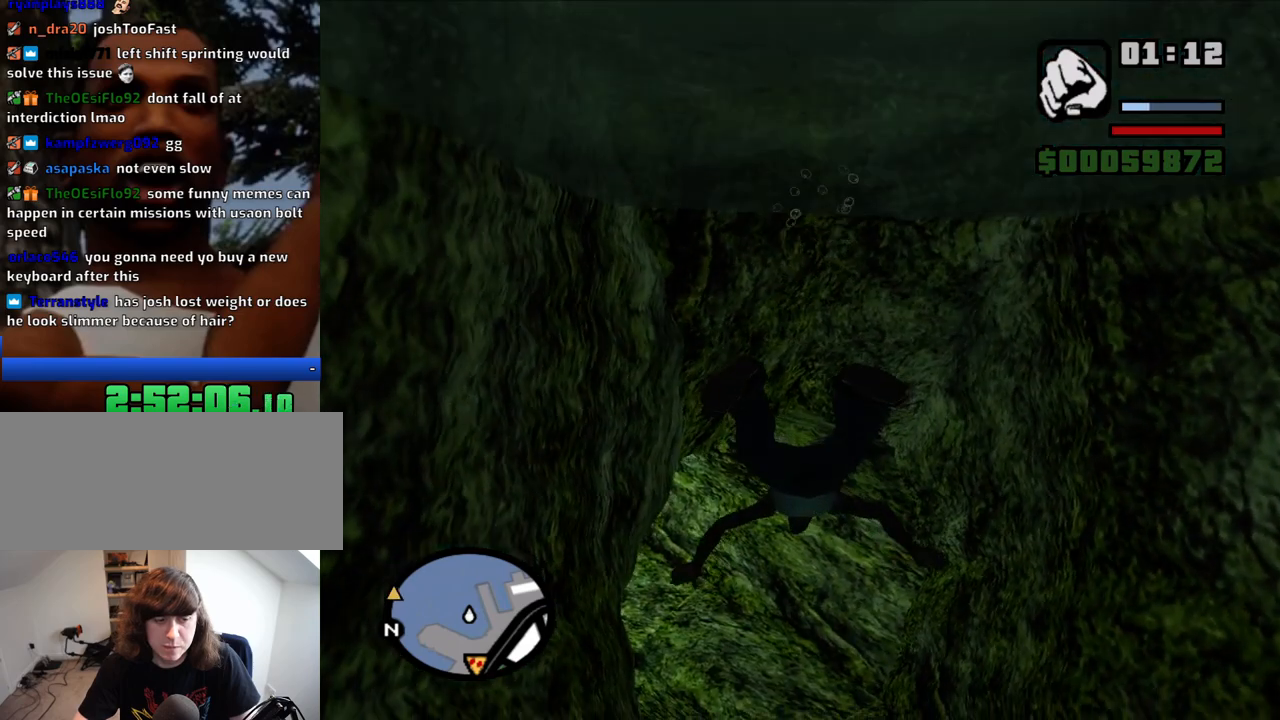
{"keys": ["space", "w"], "mouse": [], "events": [[234, "space", "down"], [334, "space", "up"], [467, "space", "down"]]}
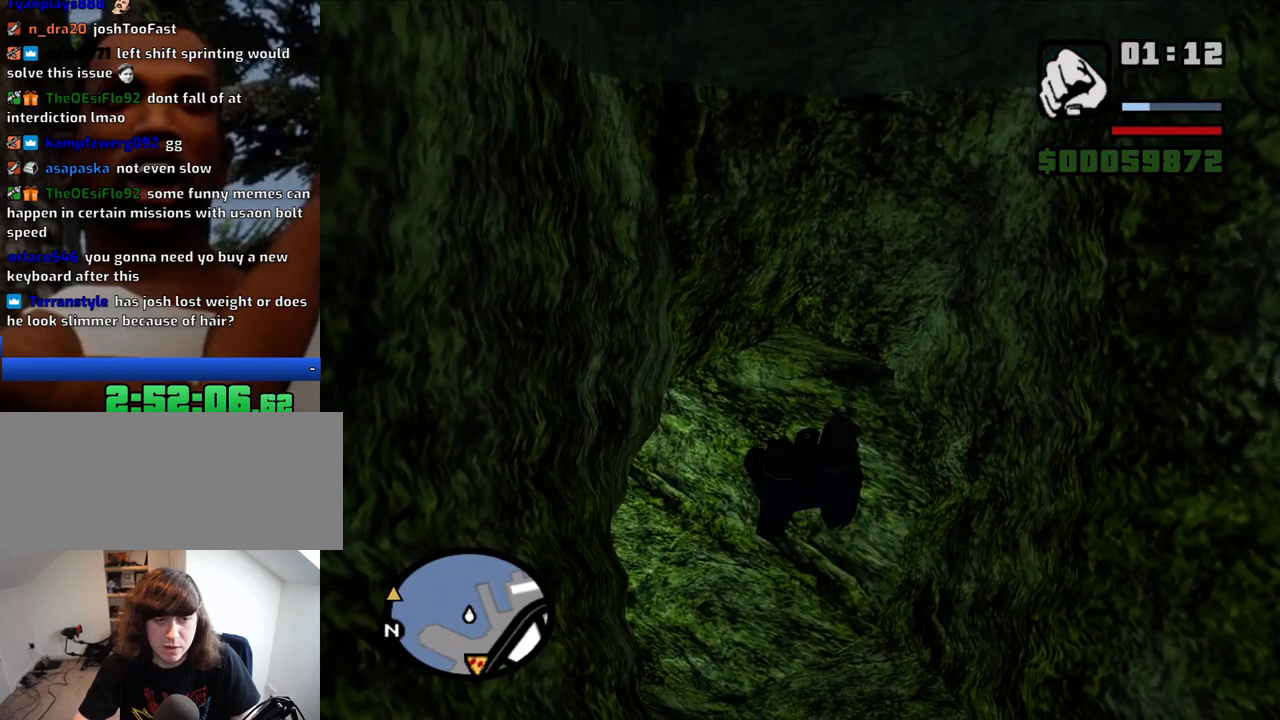
{"keys": ["w"], "mouse": [], "events": [[17, "space", "up"], [150, "space", "down"], [250, "space", "up"], [384, "space", "down"], [434, "space", "up"]]}
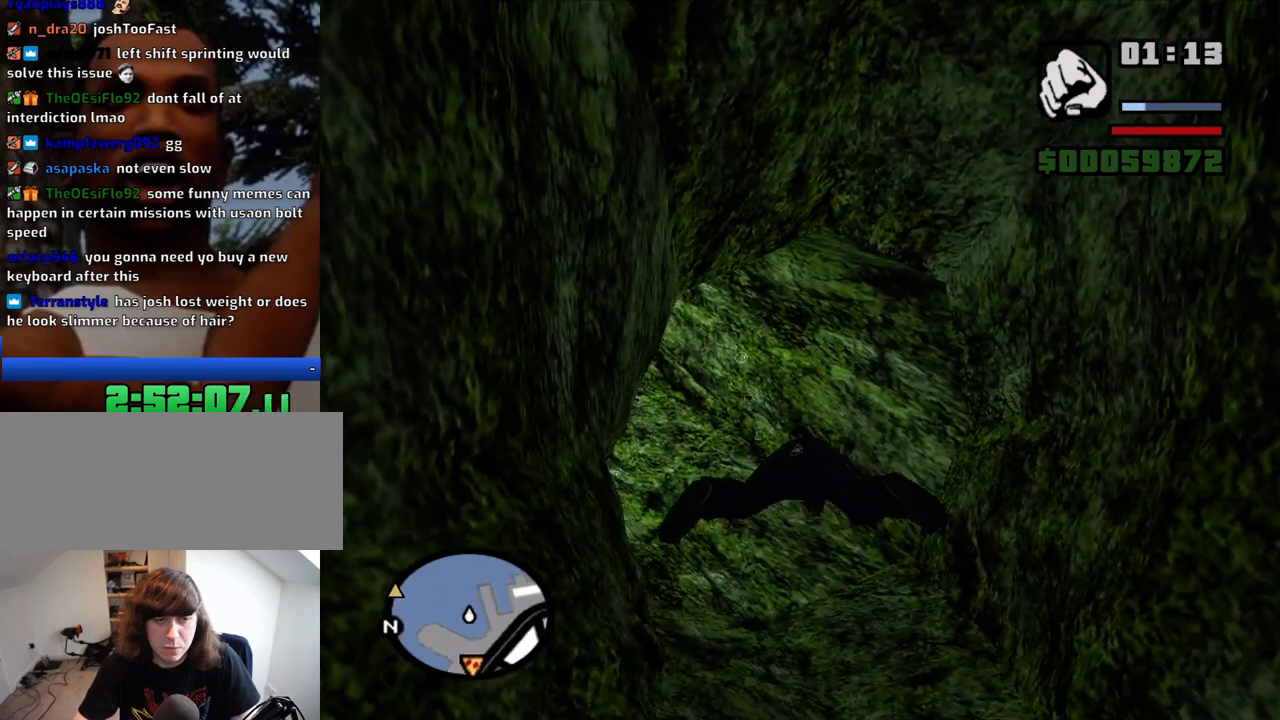
{"keys": ["w"], "mouse": [], "events": [[84, "space", "down"], [167, "space", "up"], [317, "space", "down"], [400, "space", "up"]]}
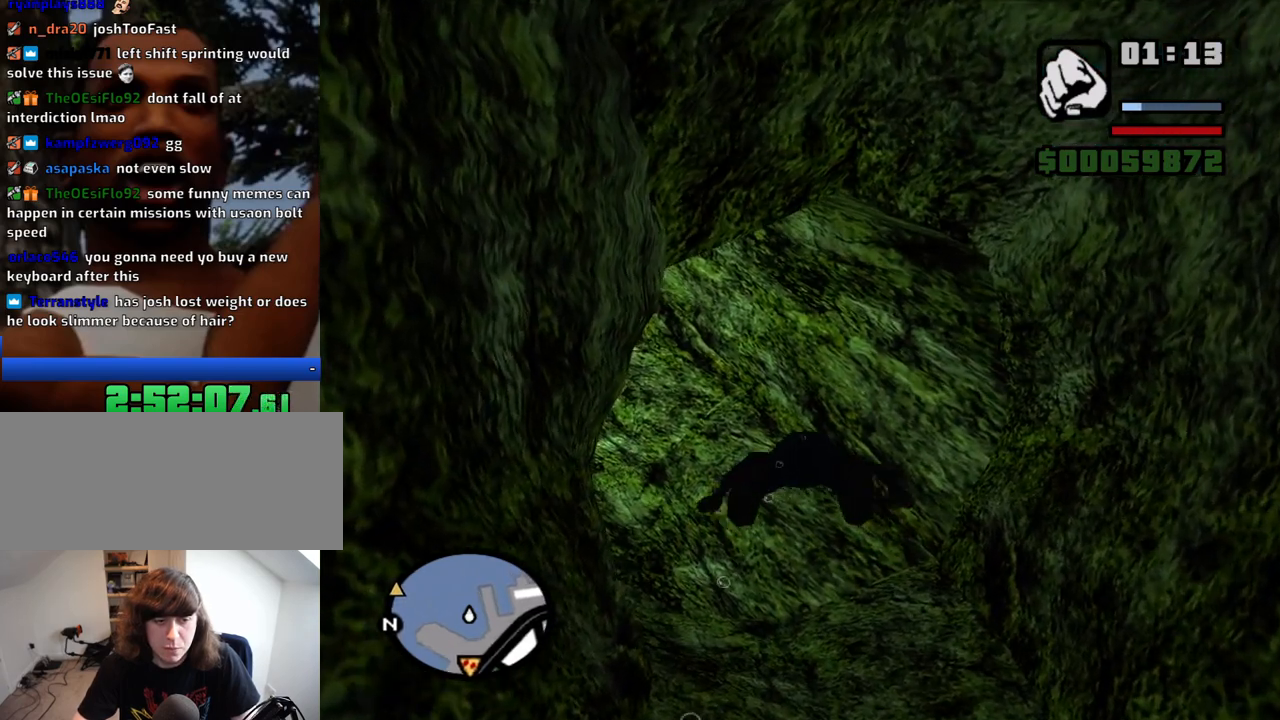
{"keys": ["space", "w"], "mouse": [], "events": [[50, "space", "down"], [100, "space", "up"], [234, "space", "down"], [284, "space", "up"], [417, "space", "down"]]}
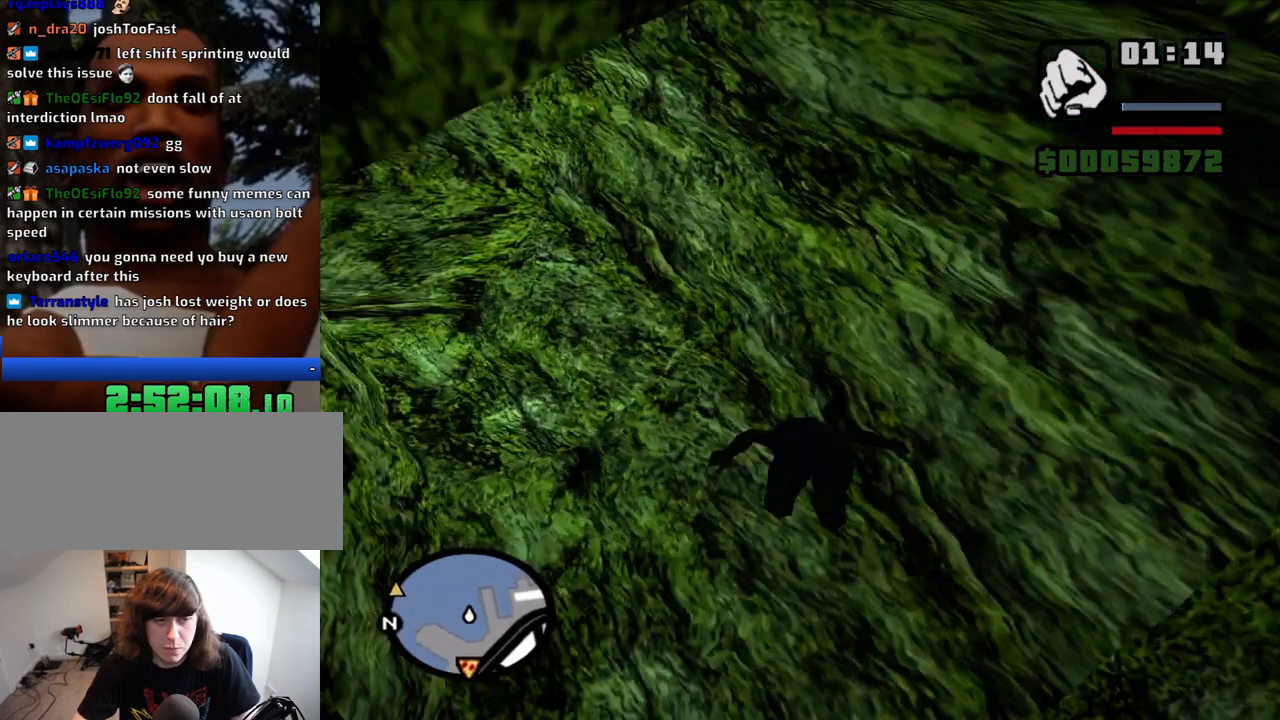
{"keys": ["w"], "mouse": [], "events": [[17, "space", "up"], [100, "space", "down"], [200, "space", "up"], [350, "space", "down"], [384, "space", "up"]]}